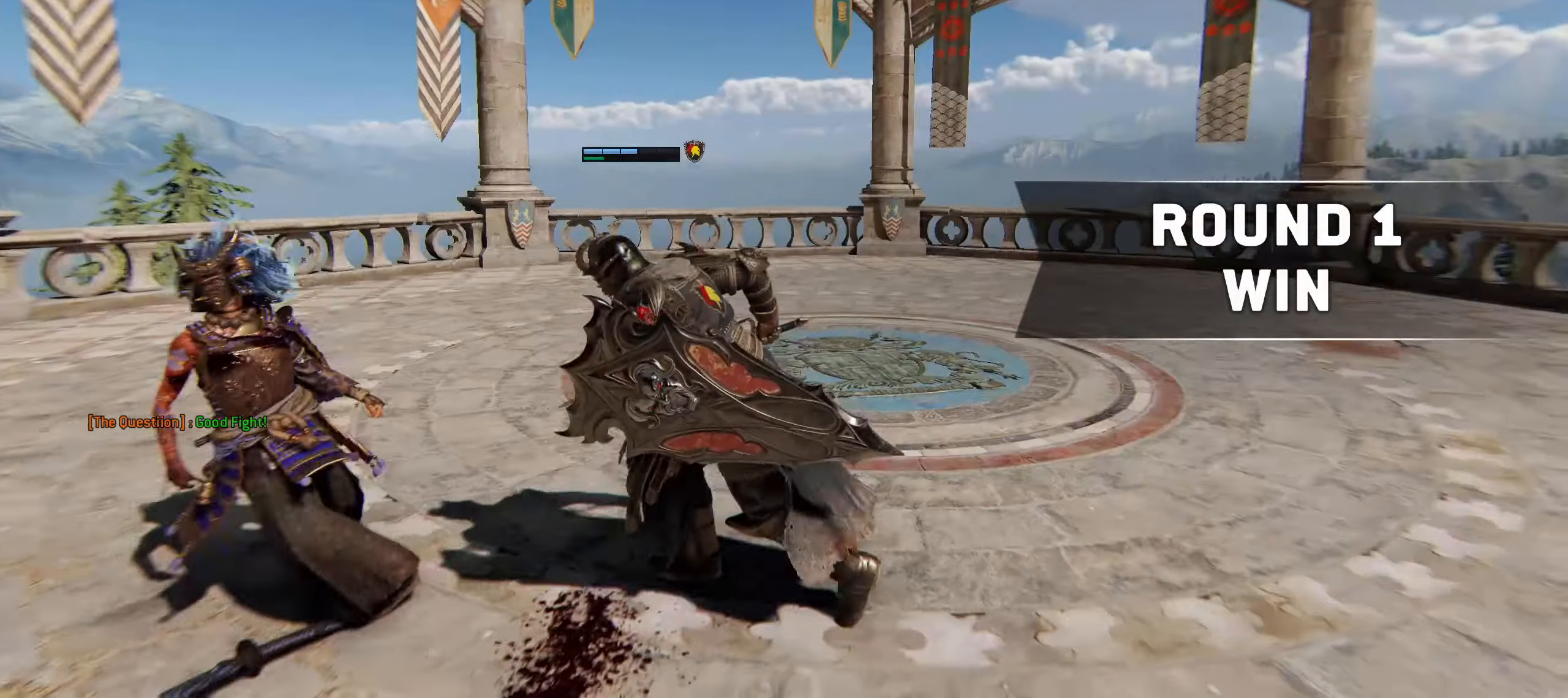
Gameplay with keyboard and mouse; each line is a JSON object with the keys and mouse buttons held at the frame after it. "events" lists presses ("down") and releases ("up") of "1", "2", "3", "4", "5", "a", "alt", "c", "ctrl", "d", "e", "f", "g", "q", "r", "s", "shift", "space", "t", "tab", "v", "w", "x", "z", "mouse_left", "mouse_wheel" and "mouse_right" between this image and that frame as [ms after this image, input, new state], when the widget could be followed in between. "mouse_left", "mouse_wheel", "mouse_right" = the "left", "wheel", "right" buttons of the "mouse" list. No other keys are recorded. "wheel" means that the mouse wheel is clicked or scrolled. Mouse movement is not recorded. Not read: caps_lock.
{"keys": ["shift", "w"], "mouse": [], "events": []}
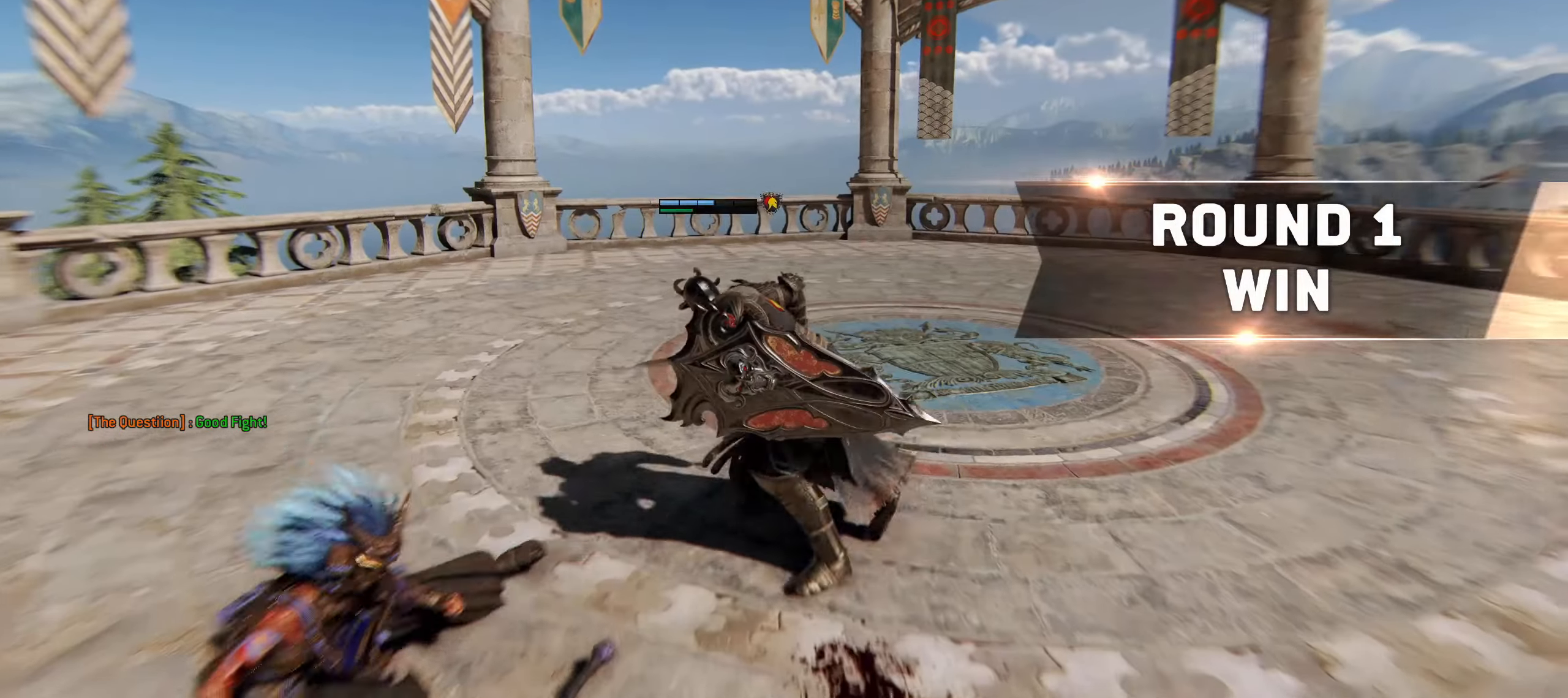
{"keys": [], "mouse": [], "events": [[250, "shift", "up"], [300, "w", "up"]]}
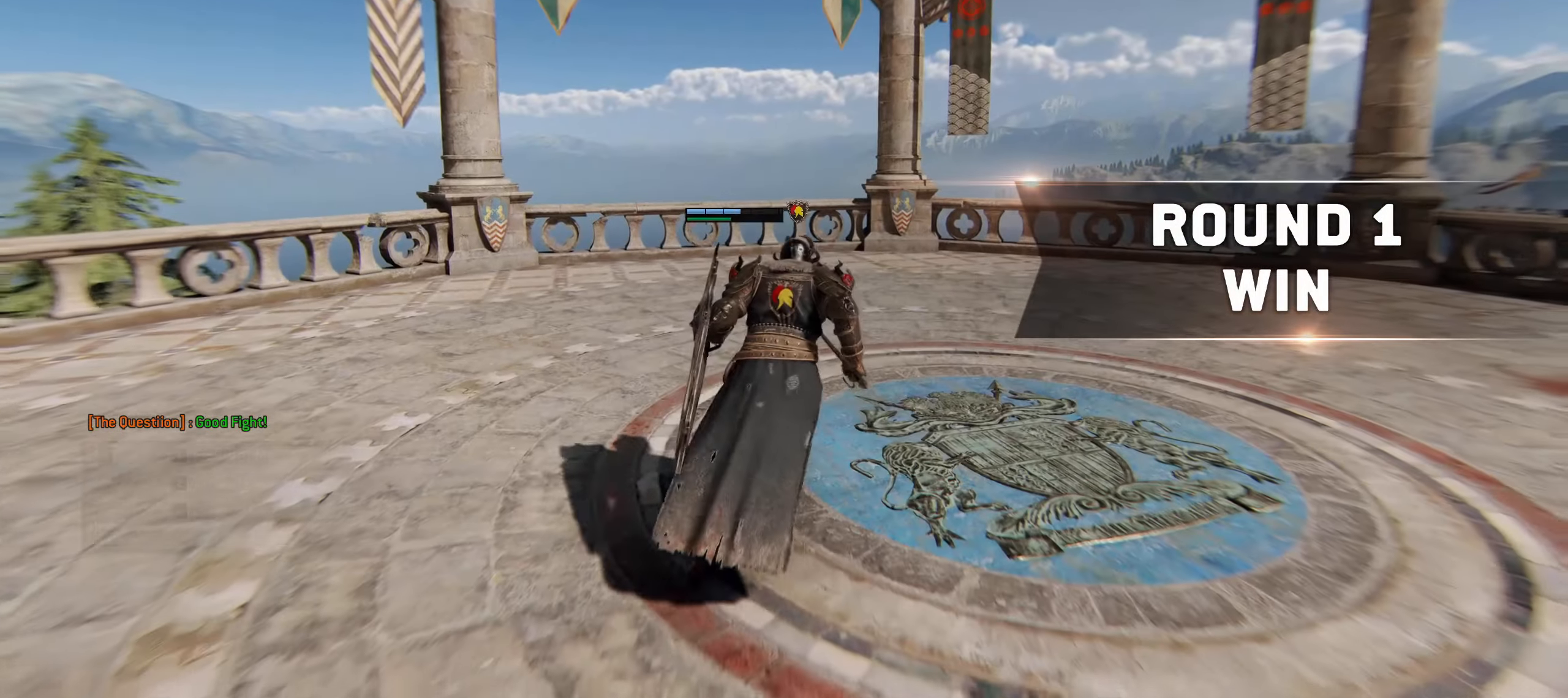
{"keys": [], "mouse": [], "events": [[167, "1", "down"], [267, "4", "down"], [317, "1", "up"], [367, "4", "up"]]}
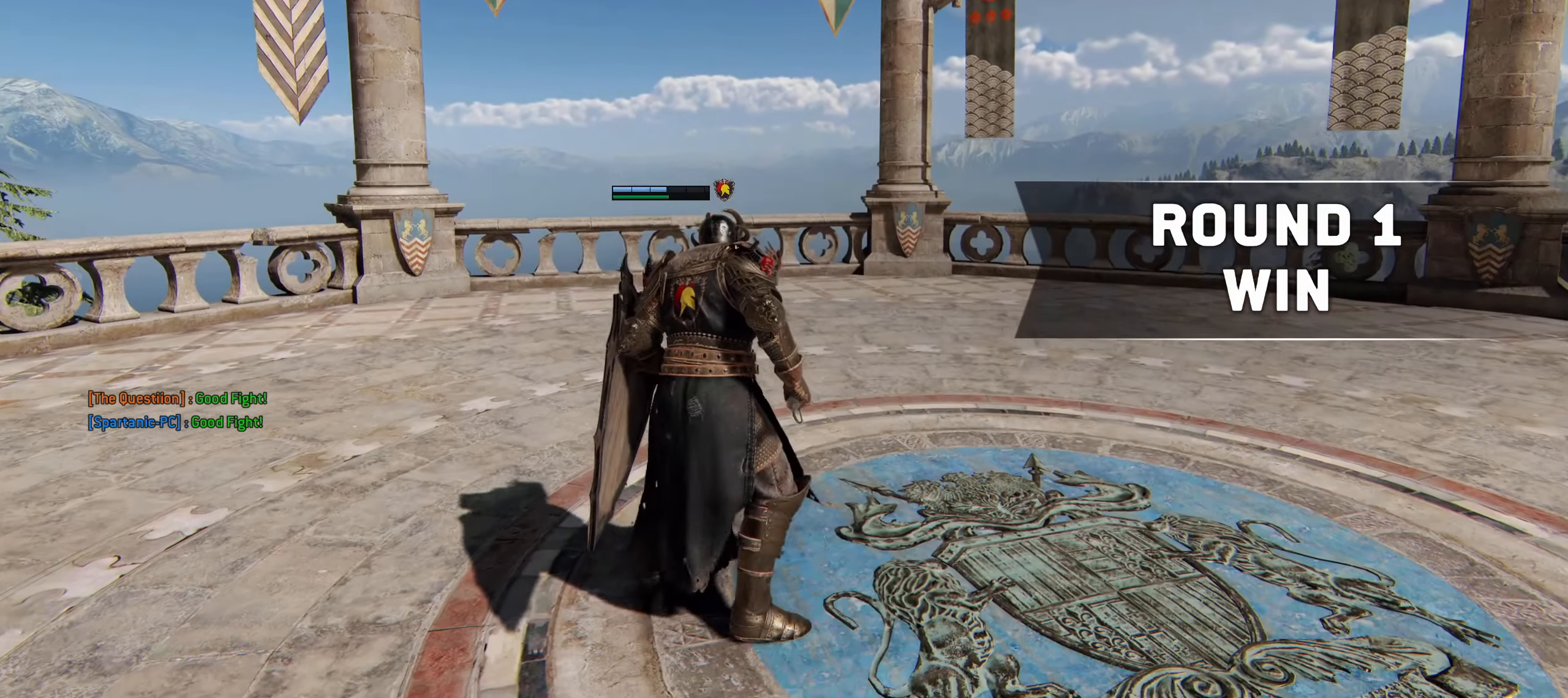
{"keys": [], "mouse": [], "events": []}
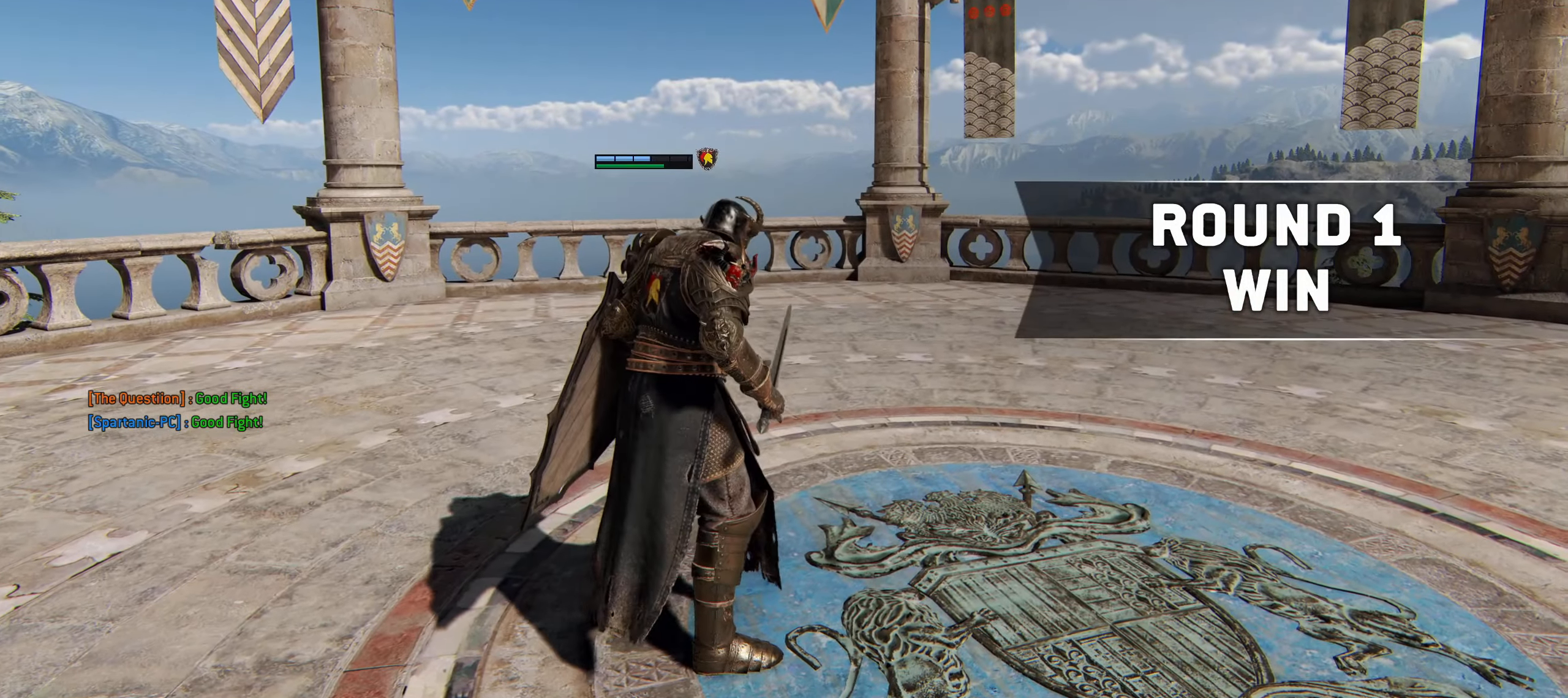
{"keys": [], "mouse": [], "events": []}
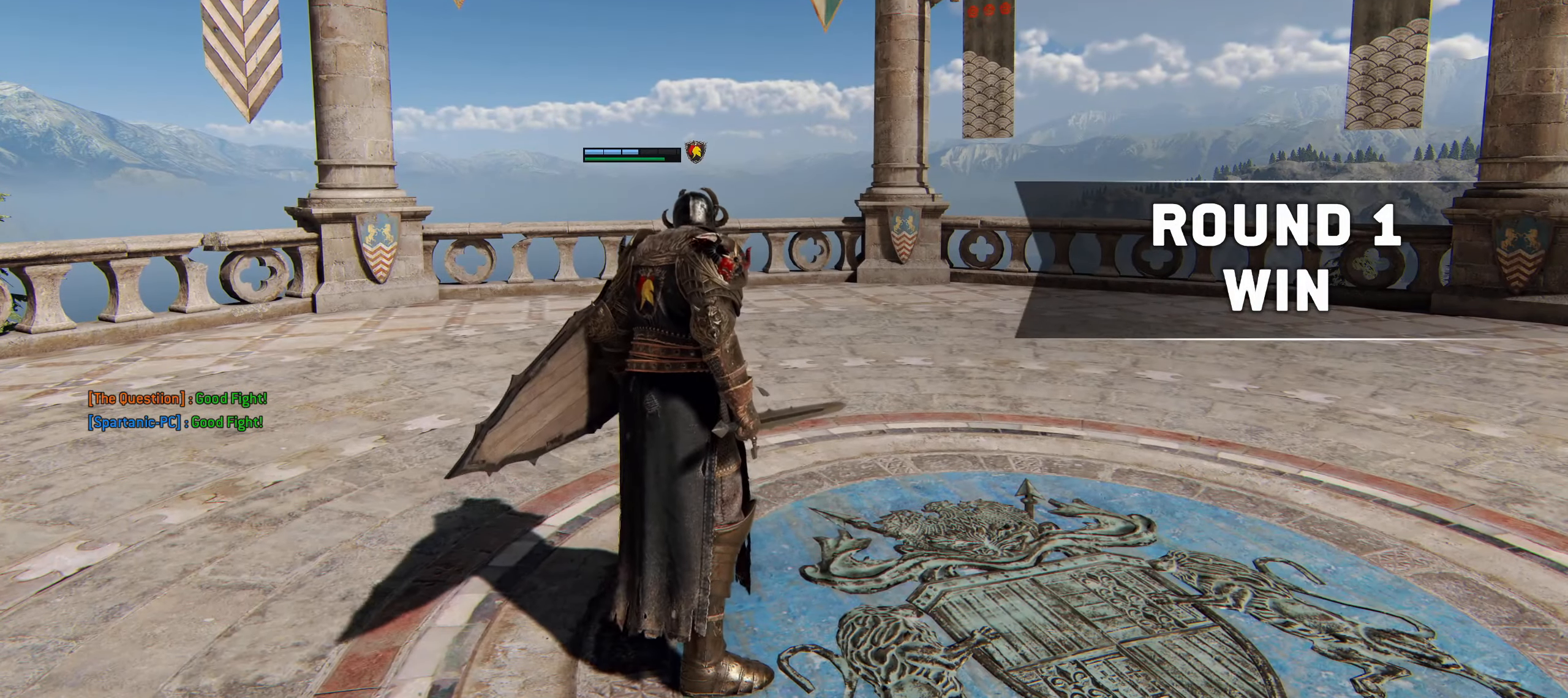
{"keys": [], "mouse": [], "events": []}
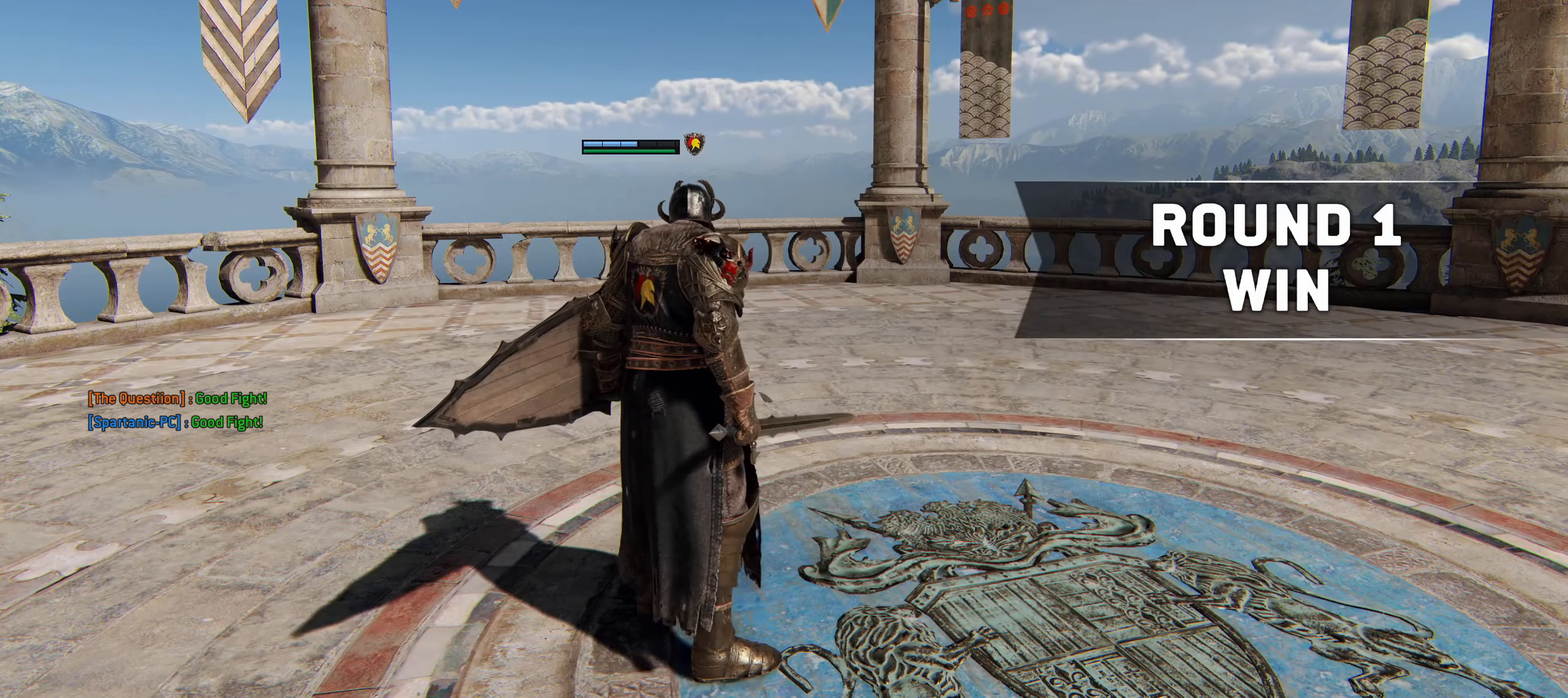
{"keys": [], "mouse": [], "events": []}
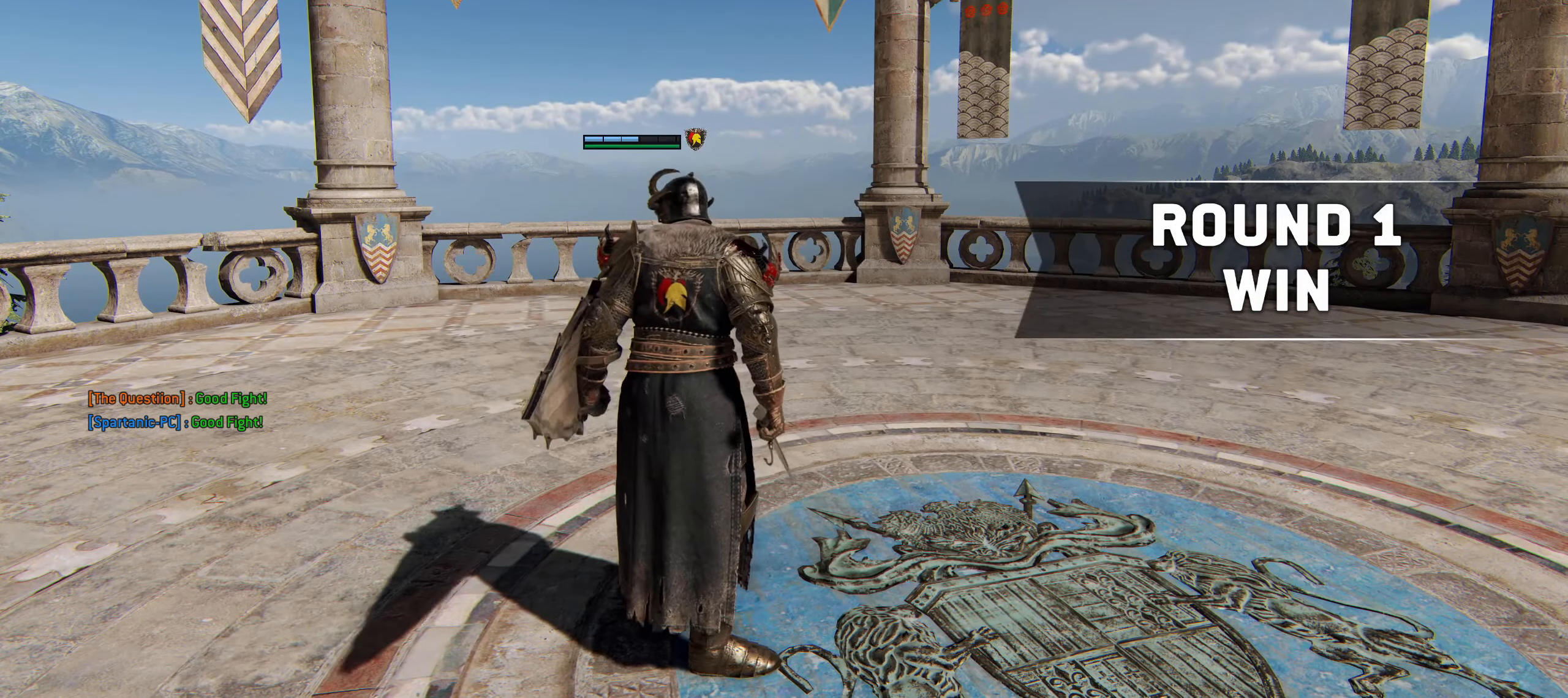
{"keys": ["w"], "mouse": [], "events": [[483, "w", "down"]]}
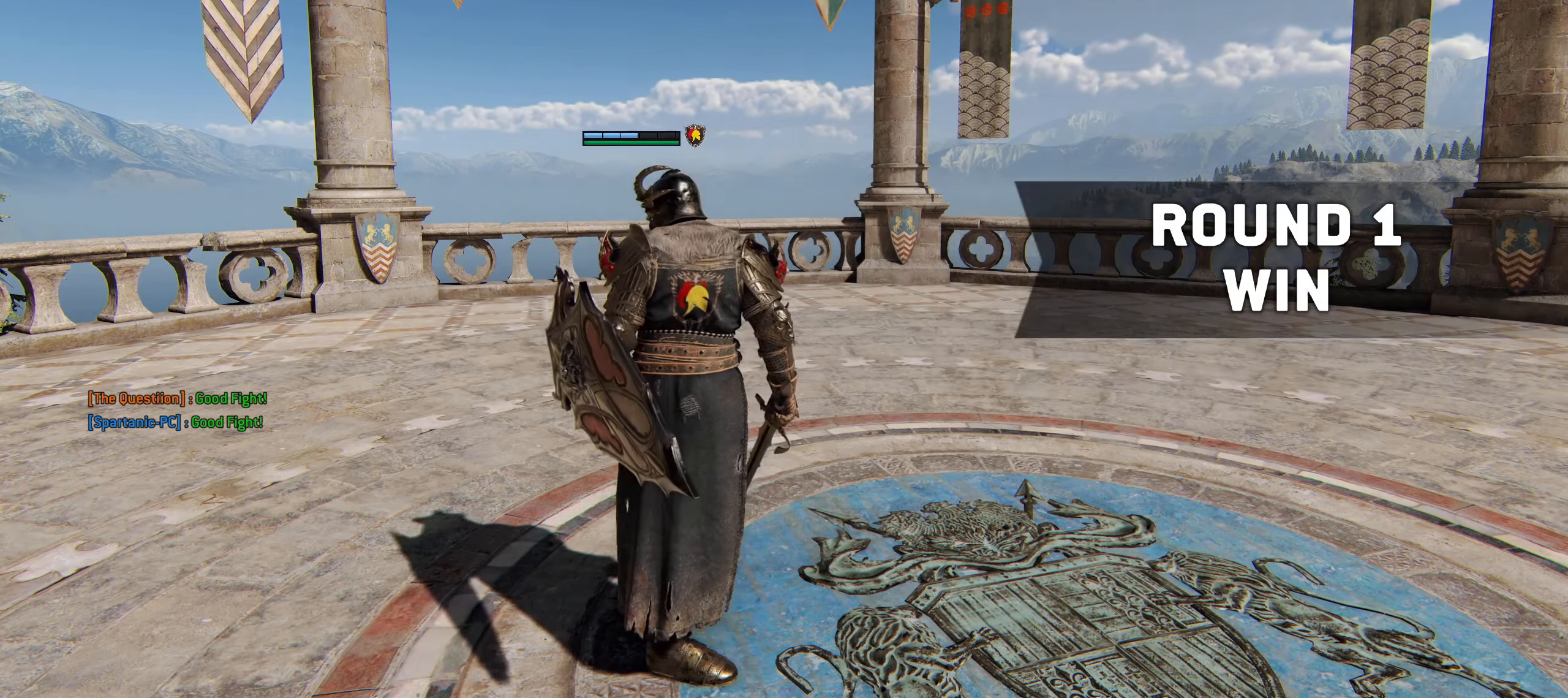
{"keys": ["w"], "mouse": [], "events": []}
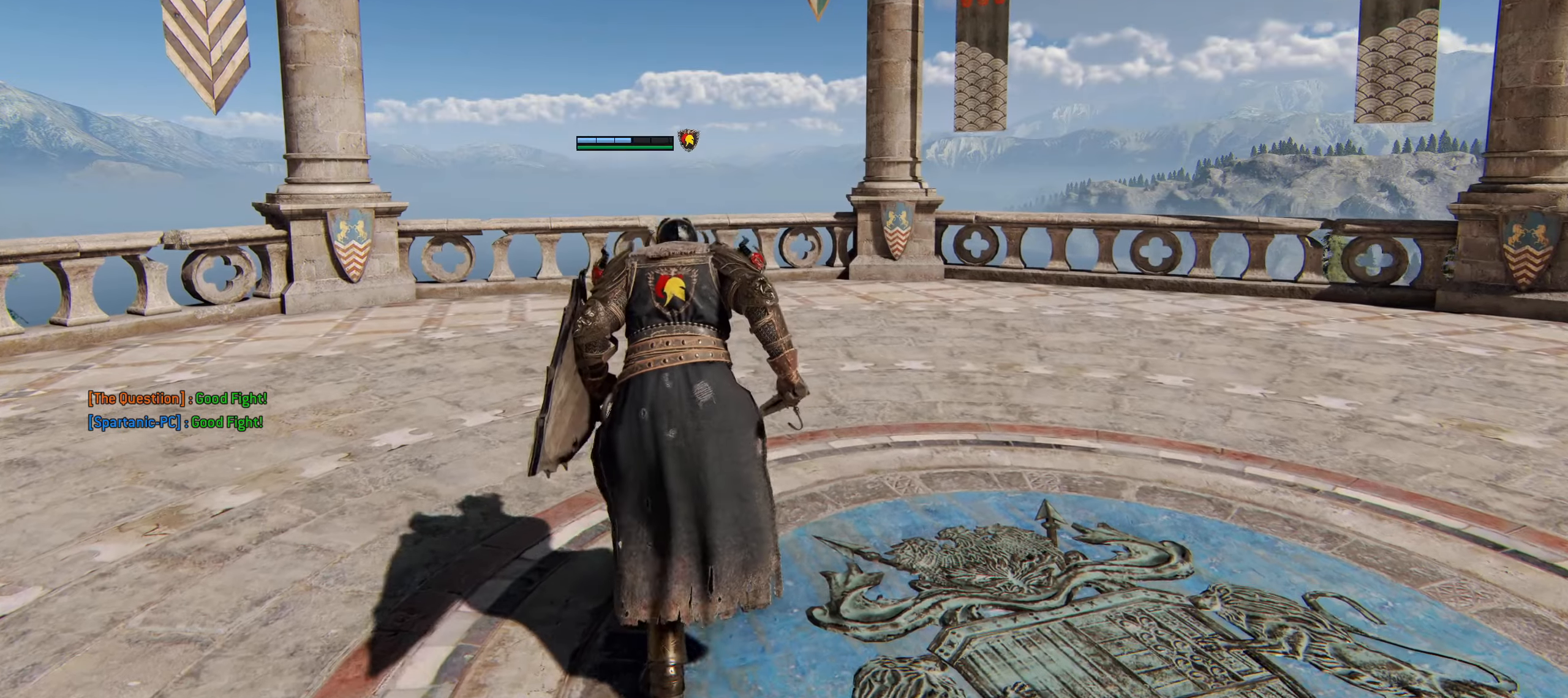
{"keys": ["w"], "mouse": [], "events": []}
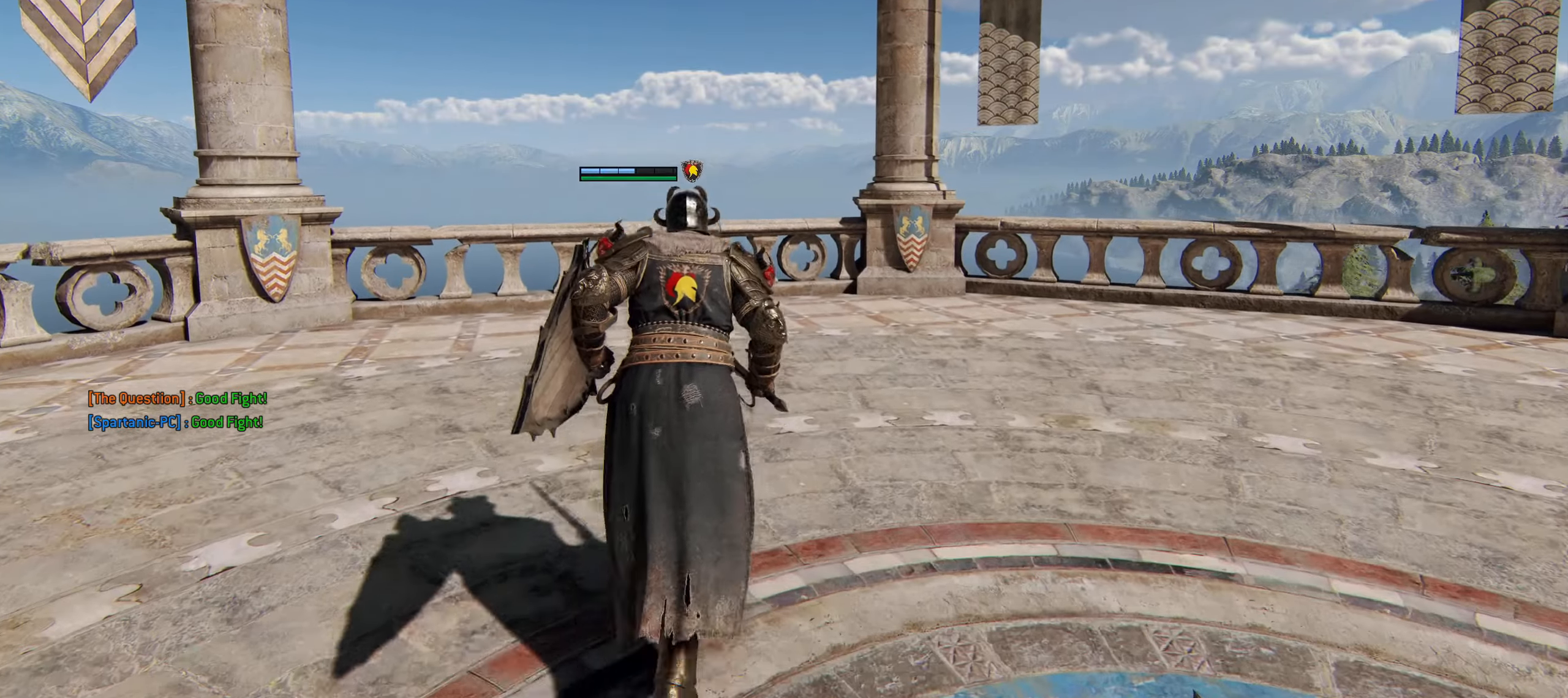
{"keys": ["w"], "mouse": [], "events": []}
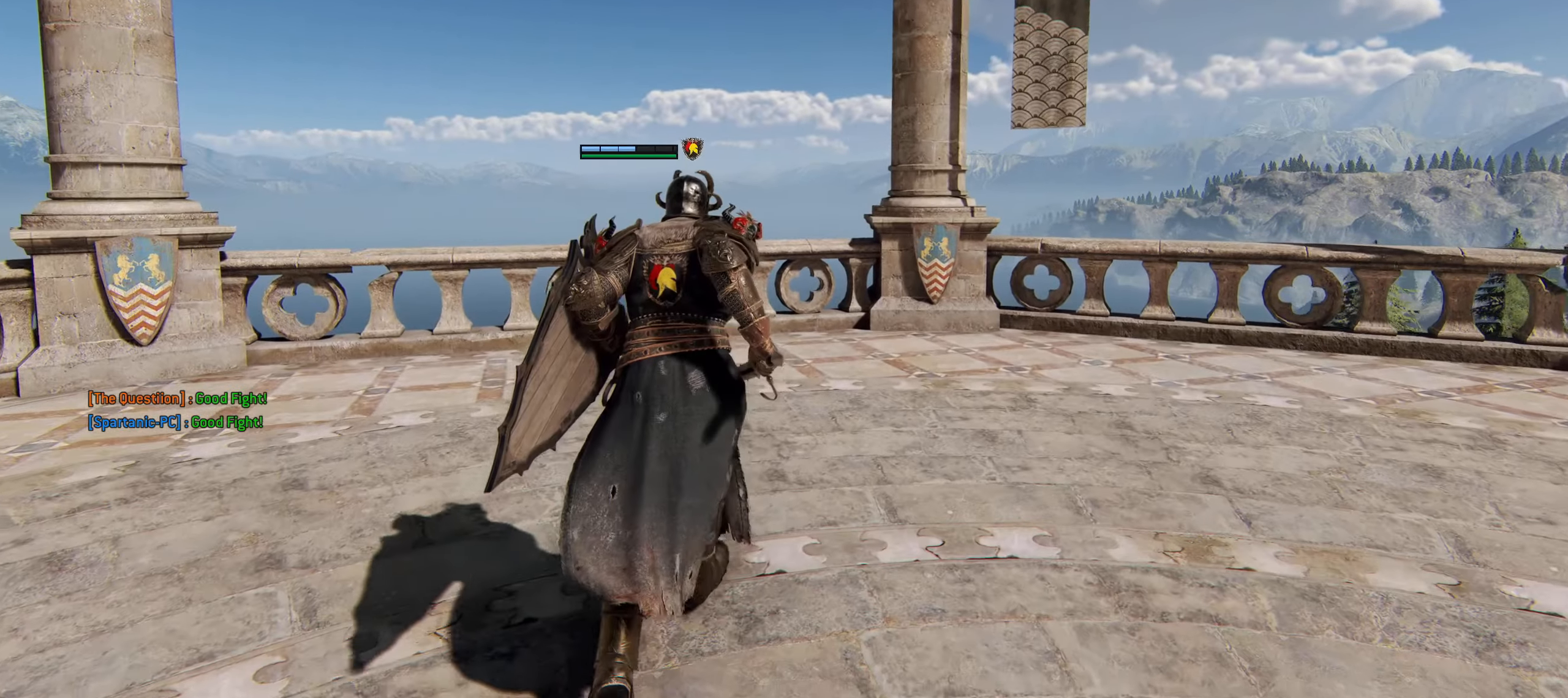
{"keys": ["w"], "mouse": [], "events": []}
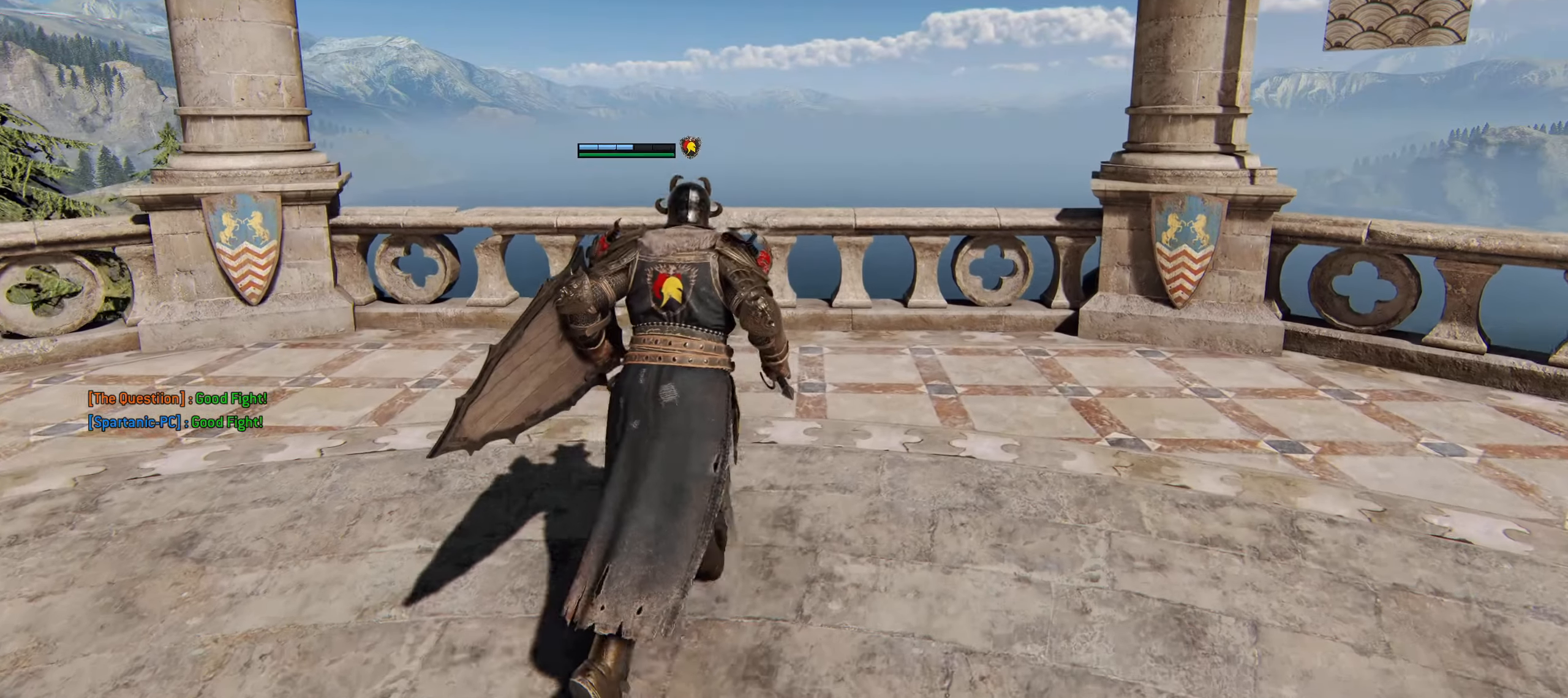
{"keys": [], "mouse": [], "events": [[467, "w", "up"]]}
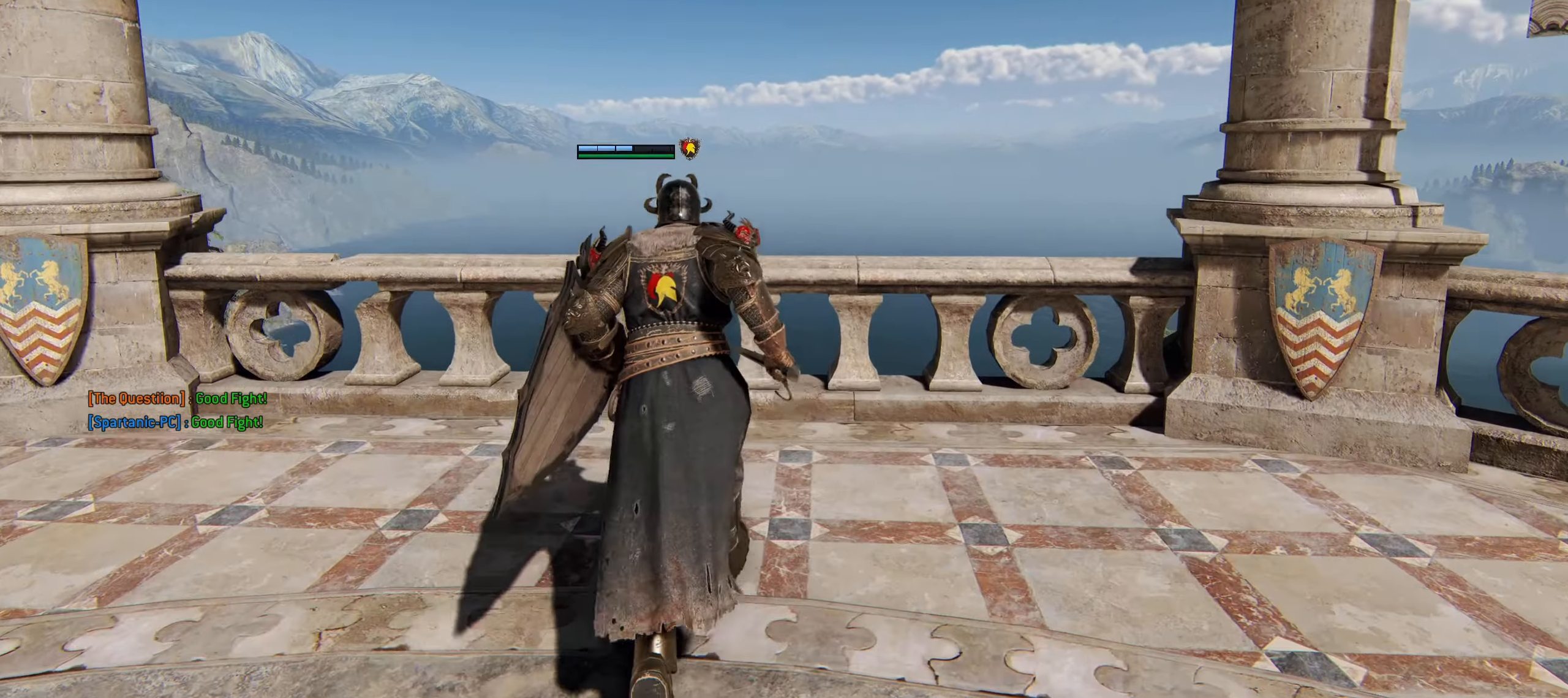
{"keys": [], "mouse": [], "events": []}
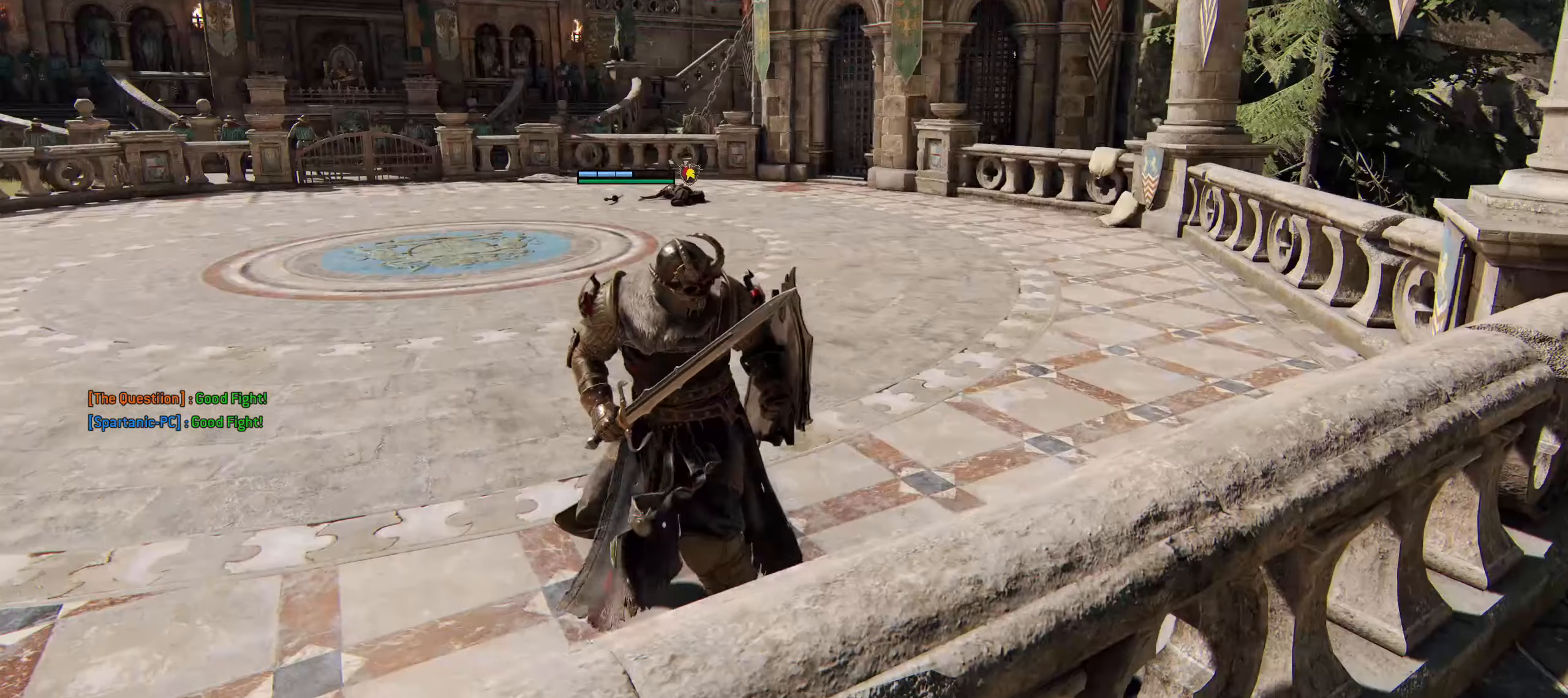
{"keys": ["w"], "mouse": [], "events": [[400, "w", "down"]]}
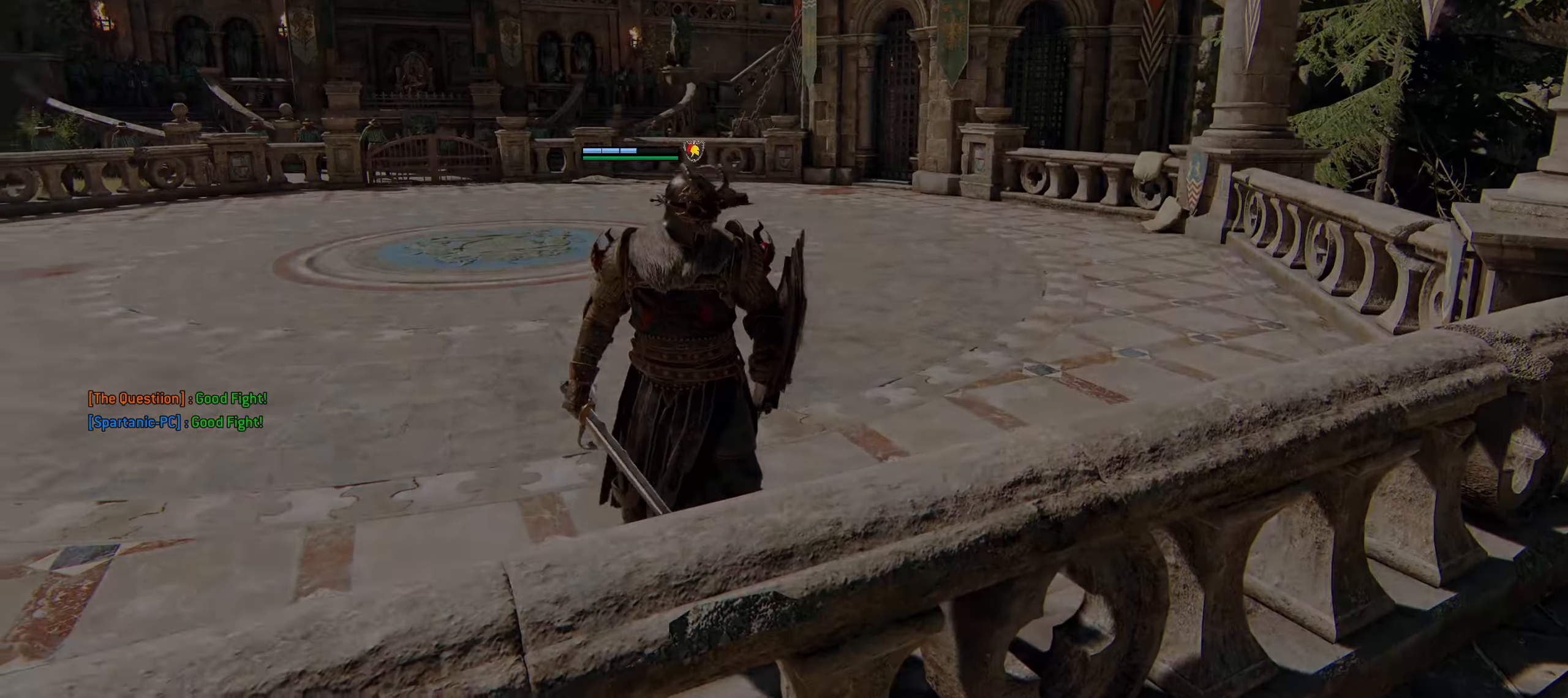
{"keys": ["w"], "mouse": [], "events": []}
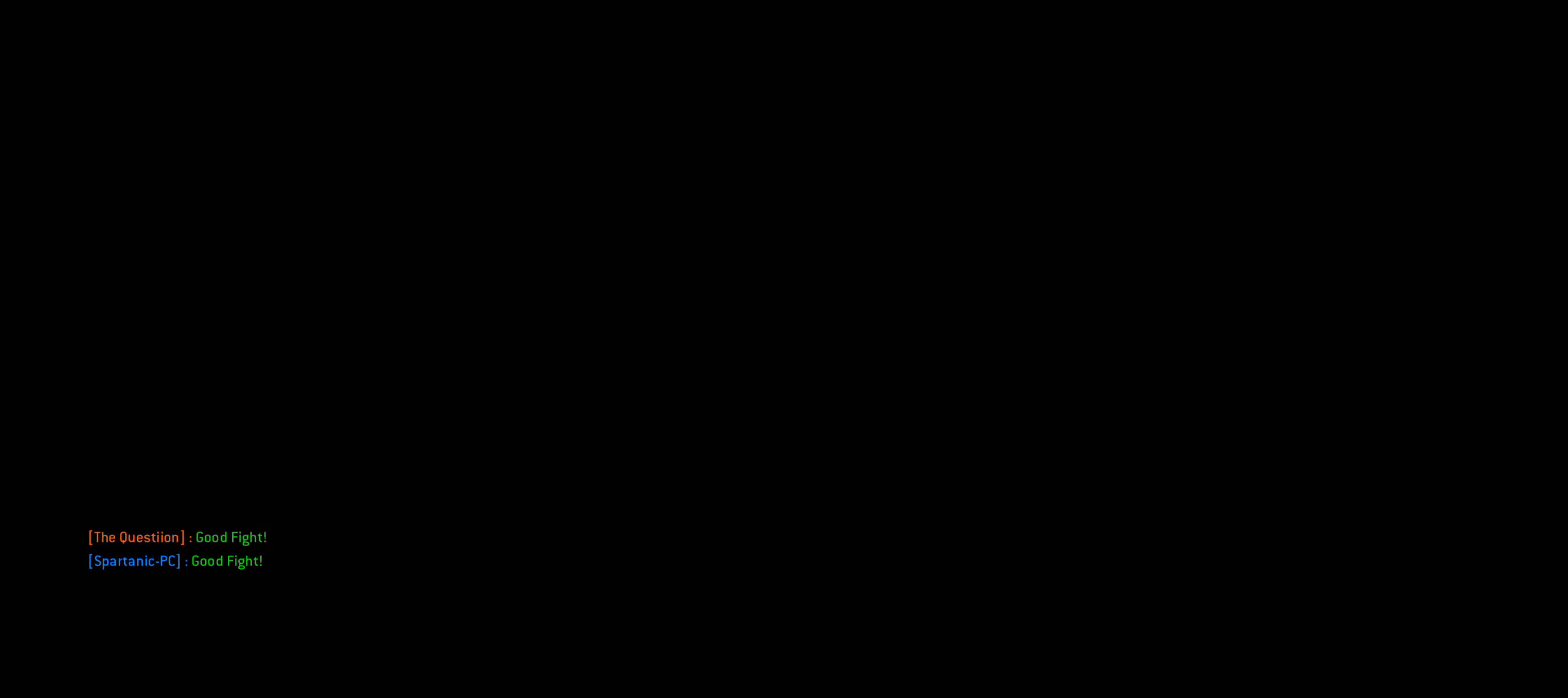
{"keys": [], "mouse": [], "events": [[250, "w", "up"]]}